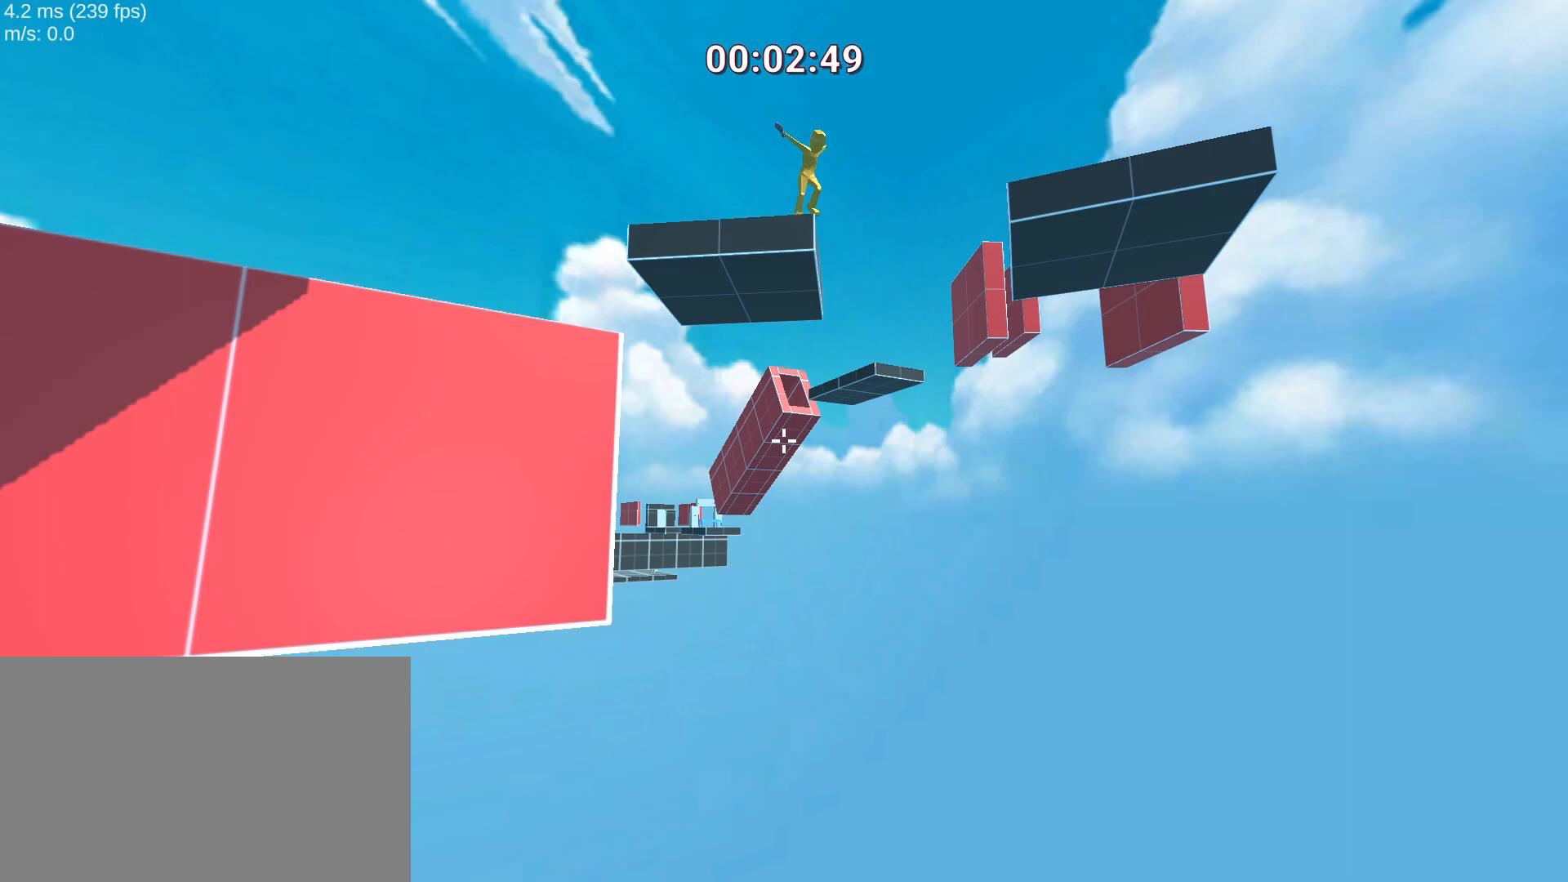
Gameplay with keyboard and mouse; each line is a JSON object with the keys and mouse buttons held at the frame after it. "events" lists presses ("down") and releases ("up") of "1", "2", "3", "4", "5", "a", "alt", "c", "ctrl", "d", "e", "f", "q", "r", "s", "shift", "space", "tab", "v", "w", "x", "z", "mouse_left", "mouse_middle", "mouse_right", "mouse_wheel_up" and "mouse_wheel_down" between this image and that frame as [ms after this image, input, new state], when the widget could be followed in between. "mouse_left", "mouse_middle", "mouse_right", "mouse_wheel_up", "mouse_wheel_down" = the "left", "middle", "right", "wheel_up", "wheel_down" buttons of the "mouse" list. No other keys are recorded. Mouse movement is not recorded.
{"keys": [], "mouse": [], "events": []}
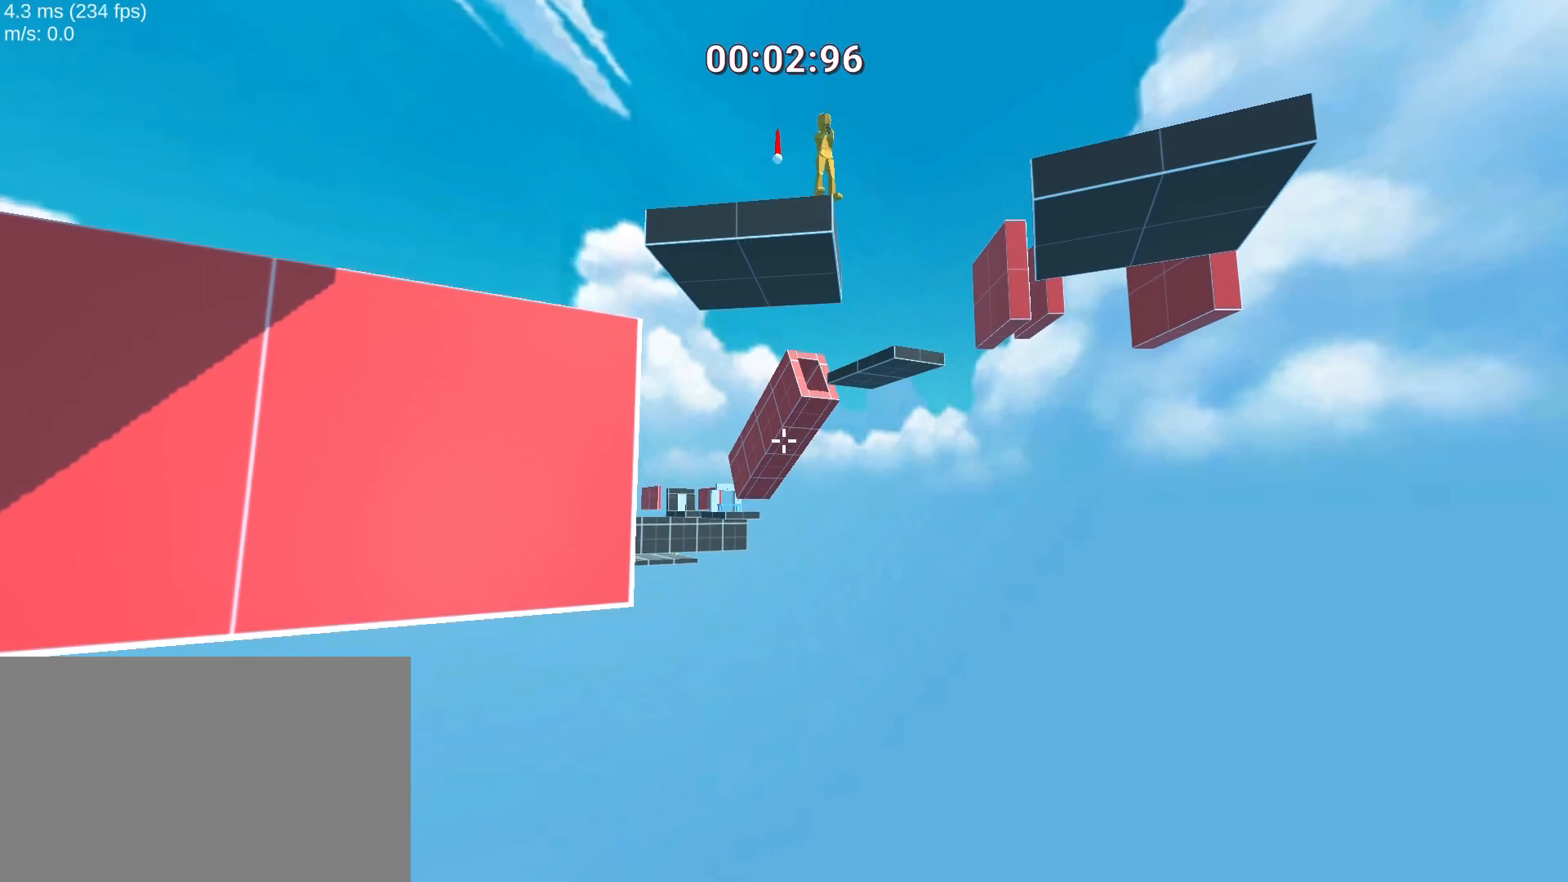
{"keys": ["ctrl", "space", "w"], "mouse": [], "events": [[33, "w", "down"], [166, "space", "down"], [233, "ctrl", "down"]]}
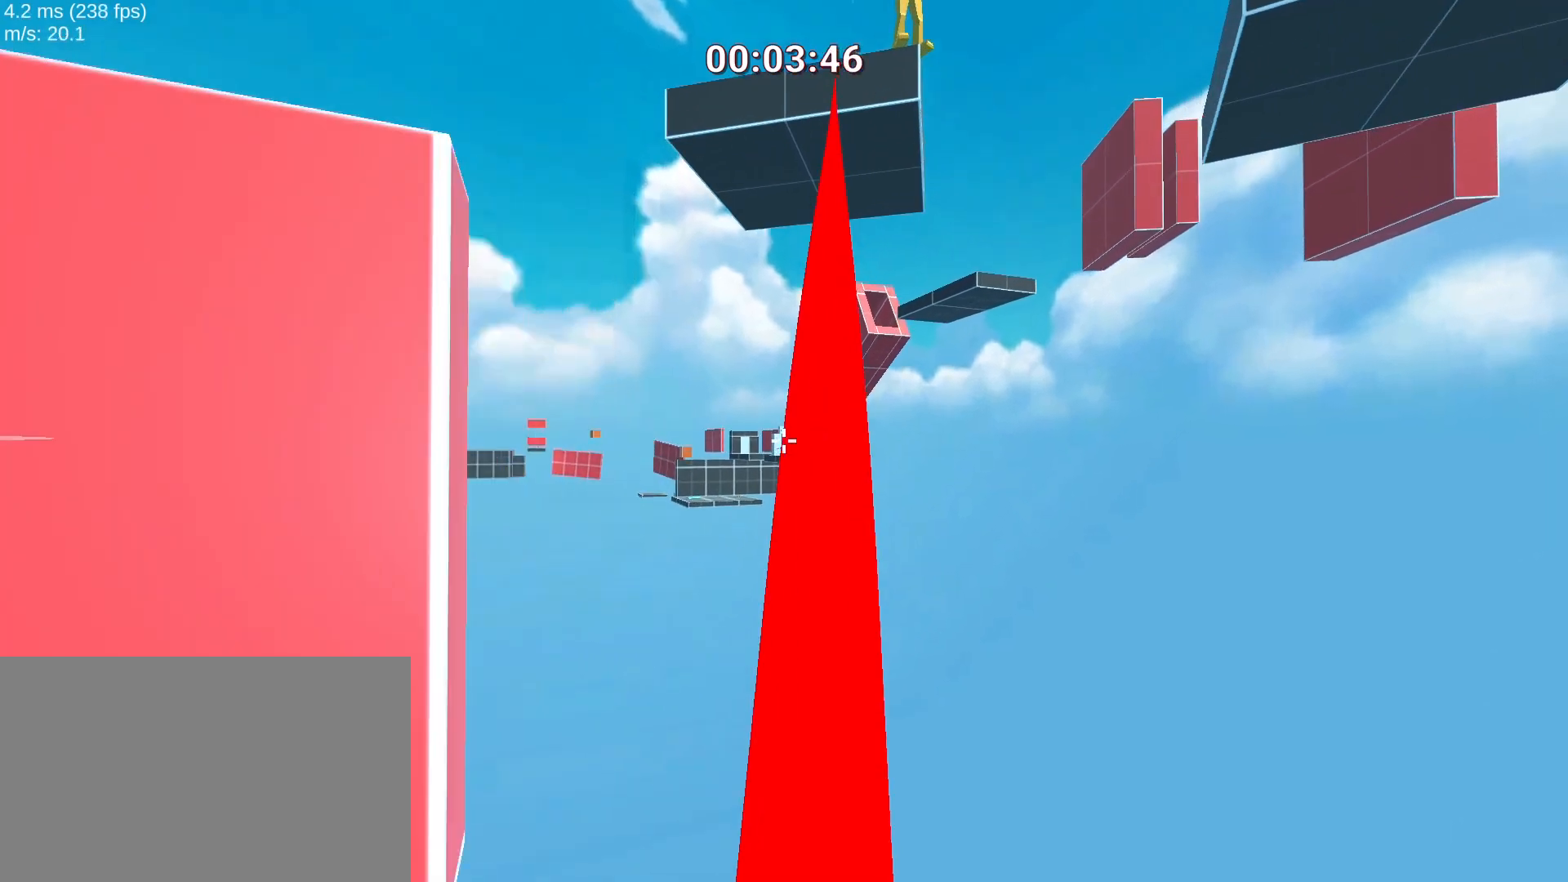
{"keys": ["a", "ctrl", "space", "w"], "mouse": [], "events": [[400, "a", "down"]]}
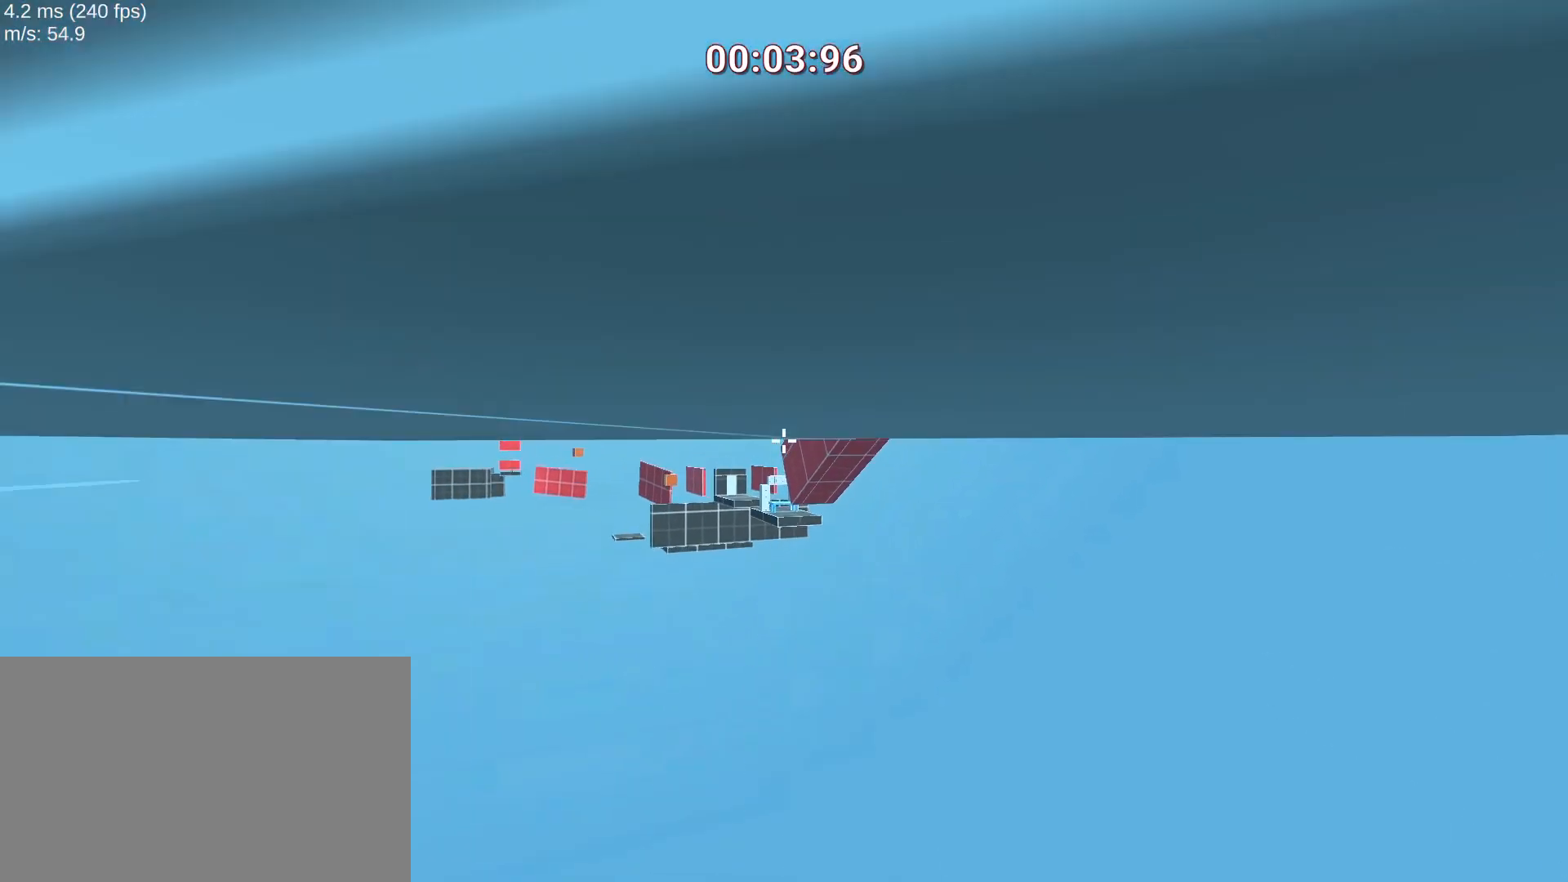
{"keys": [], "mouse": [], "events": [[66, "a", "up"], [100, "ctrl", "up"], [233, "ctrl", "down"], [400, "ctrl", "up"], [433, "space", "up"], [433, "w", "up"]]}
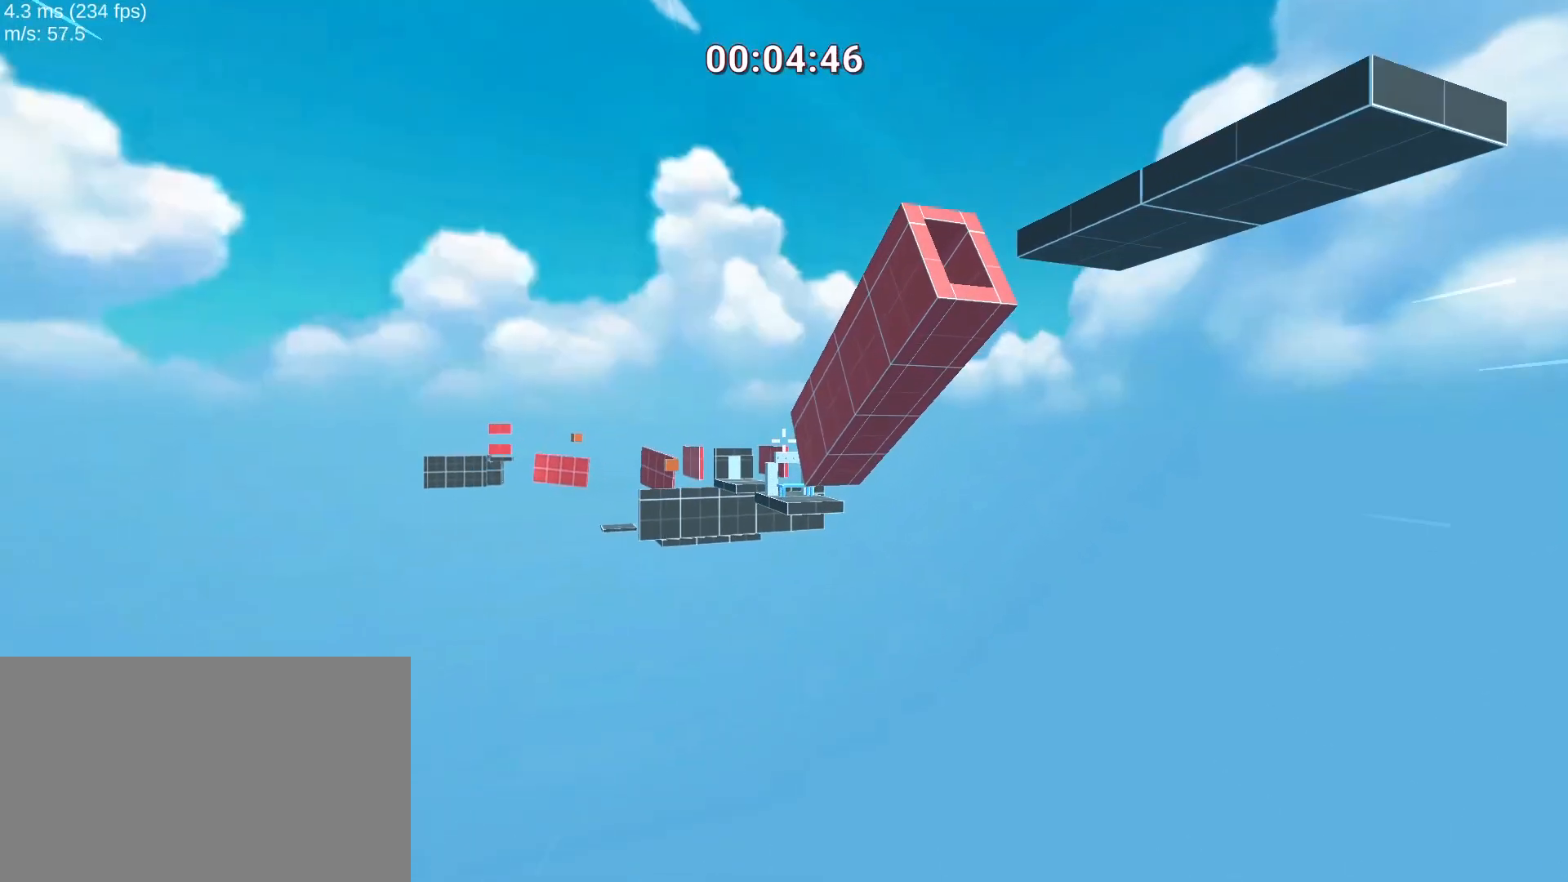
{"keys": [], "mouse": [], "events": [[300, "mouse_left", "down"], [400, "mouse_left", "up"]]}
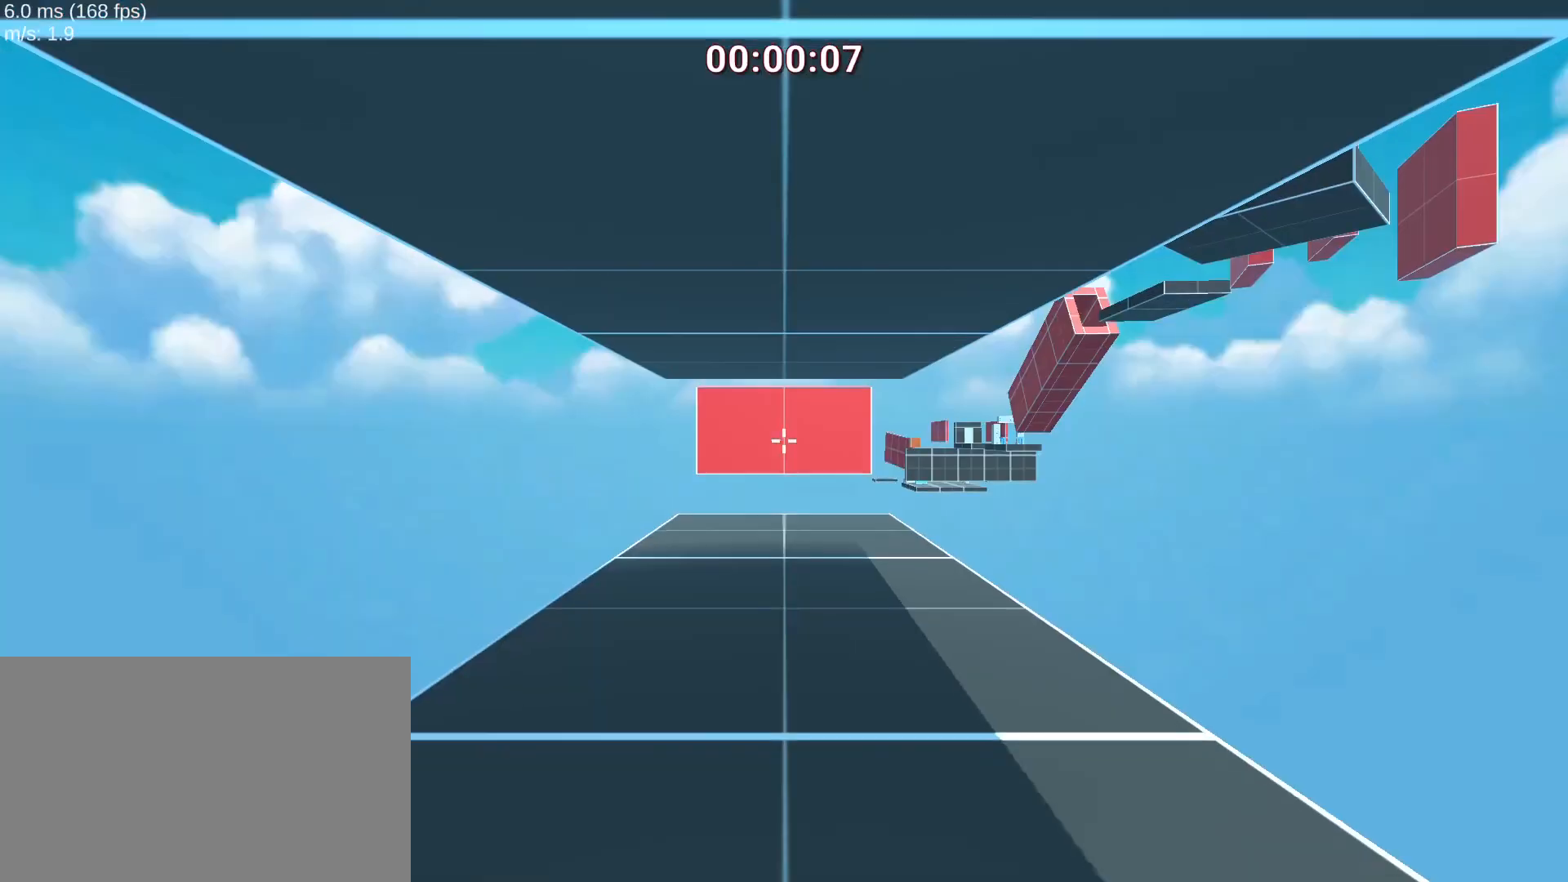
{"keys": ["w"], "mouse": [], "events": [[34, "w", "down"], [134, "d", "down"], [468, "d", "up"]]}
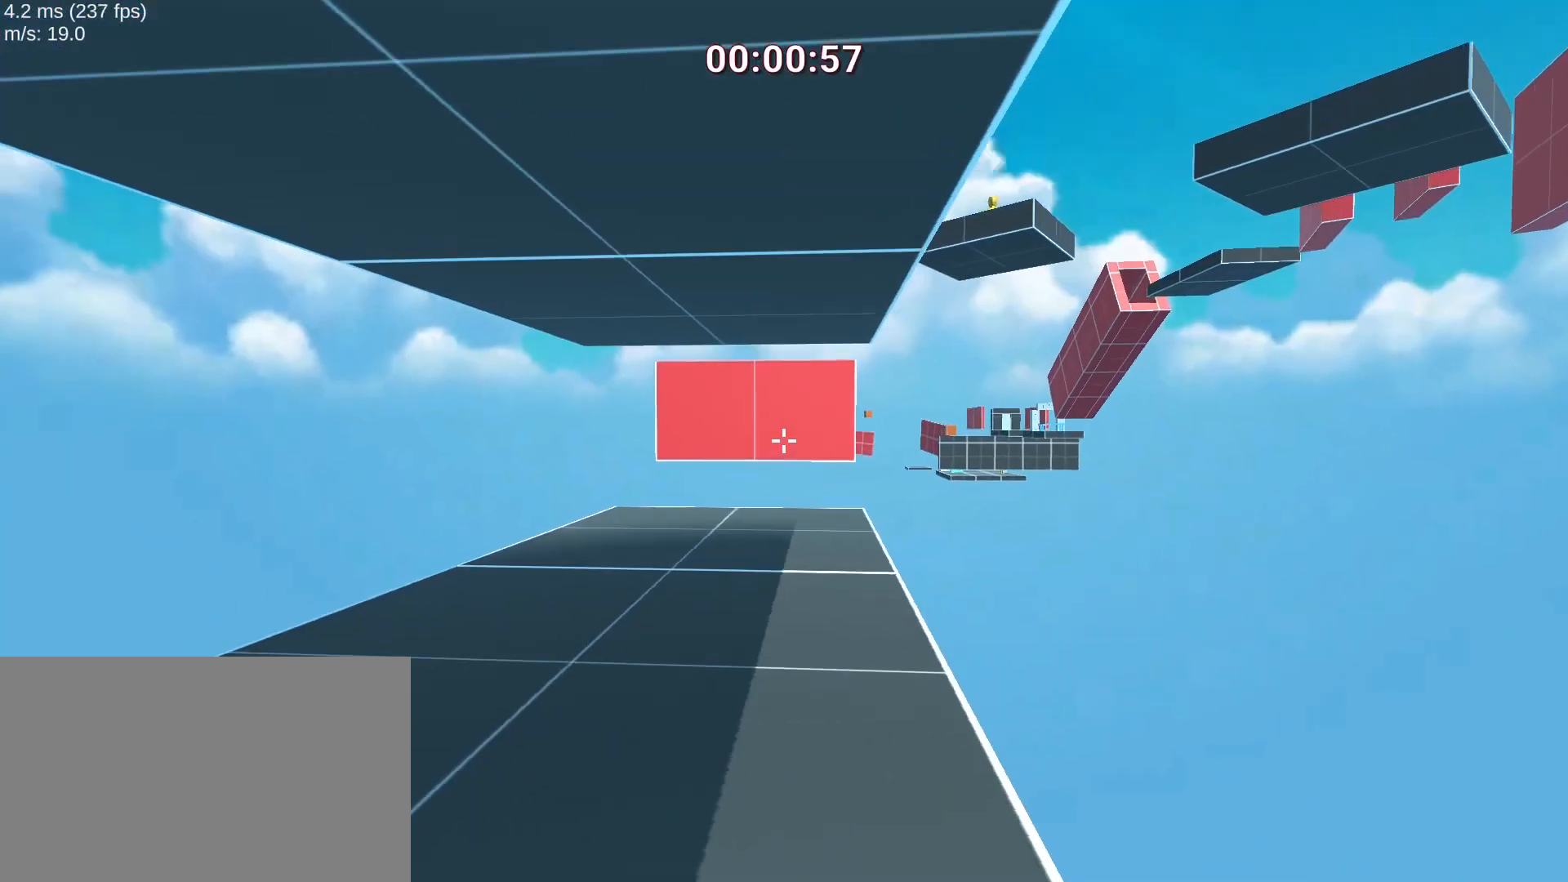
{"keys": ["w"], "mouse": [], "events": [[67, "a", "down"], [400, "a", "up"]]}
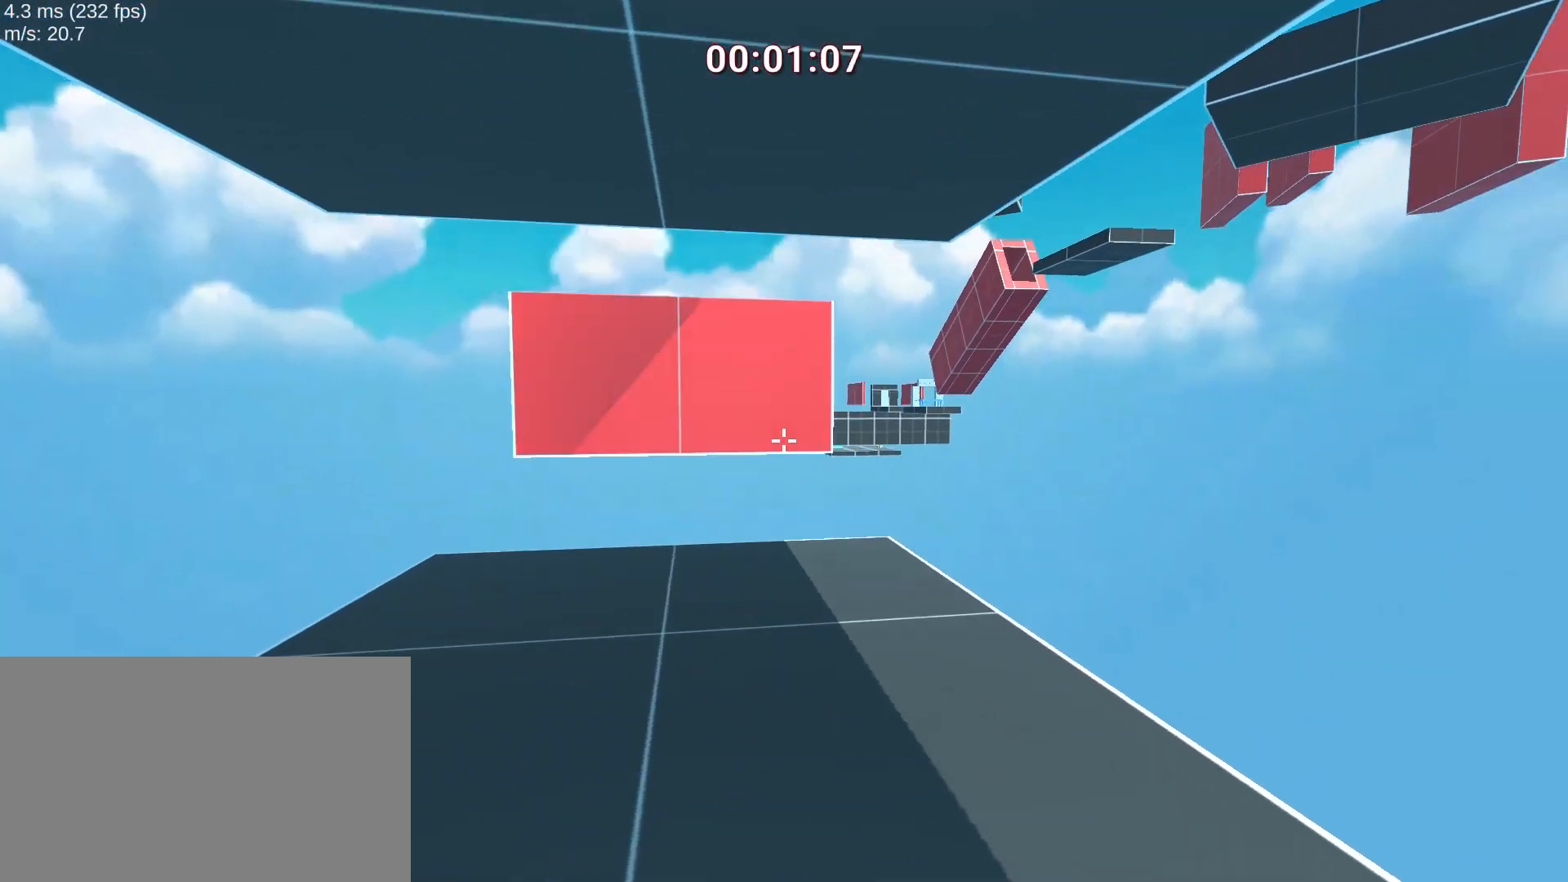
{"keys": ["s"], "mouse": [], "events": [[400, "w", "up"], [433, "s", "down"]]}
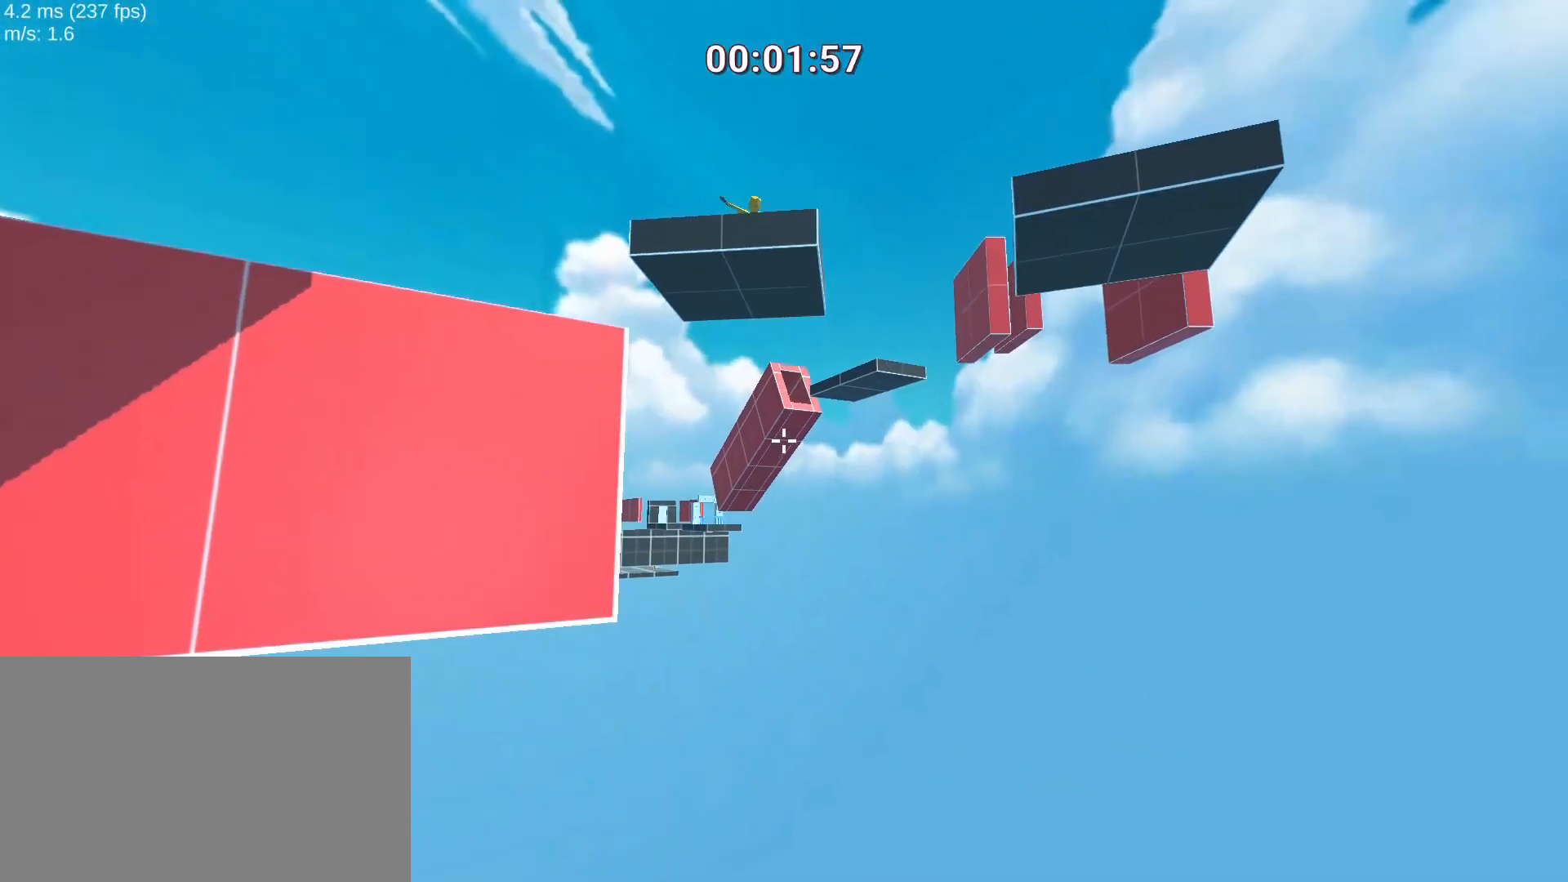
{"keys": [], "mouse": [], "events": [[234, "s", "up"]]}
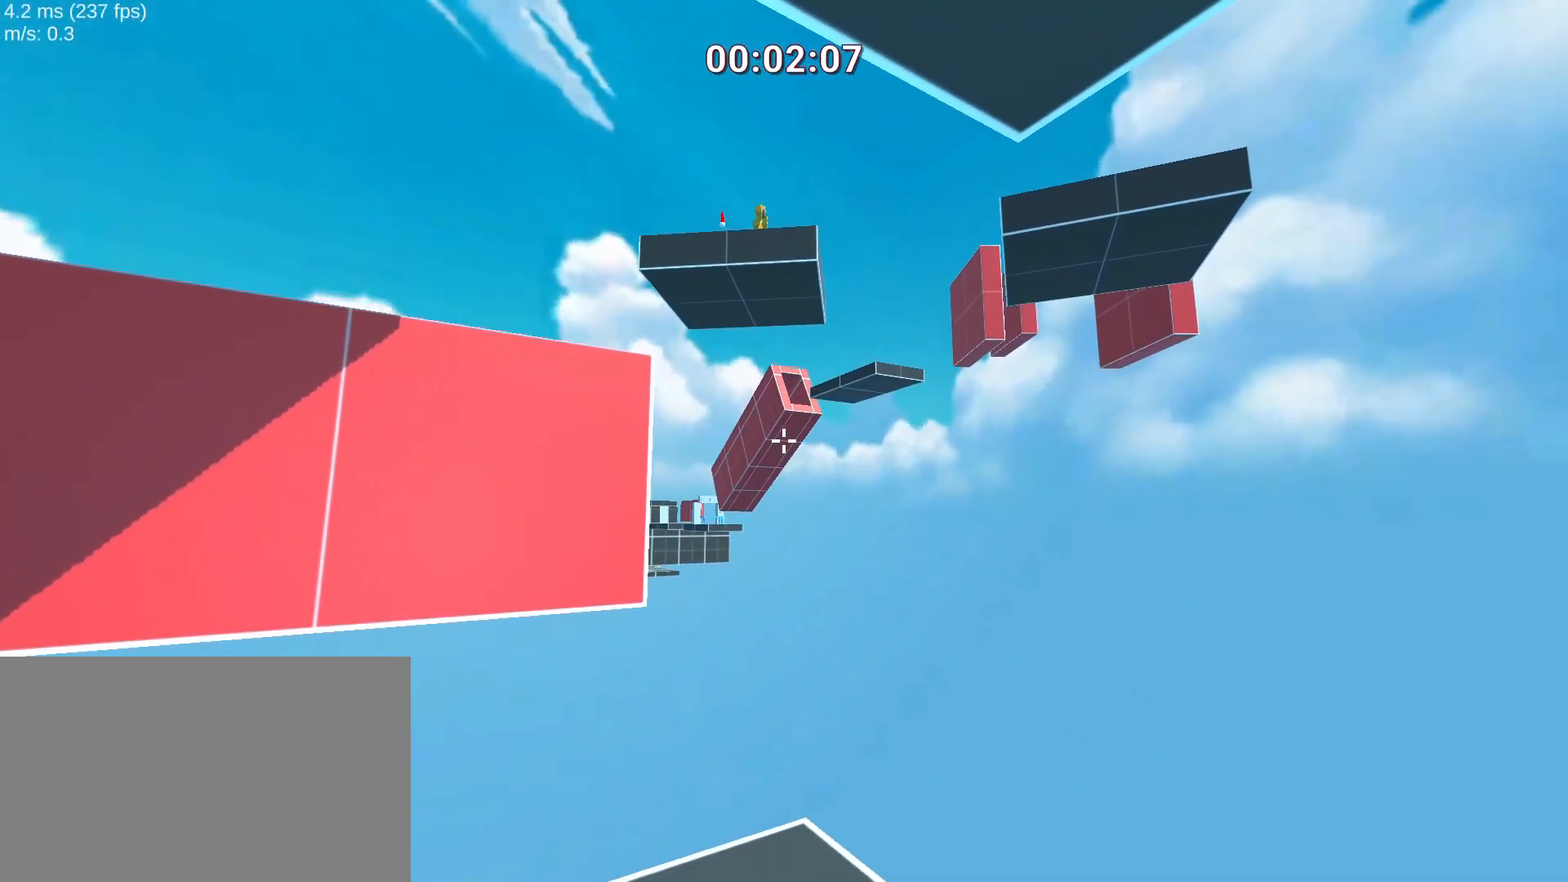
{"keys": ["ctrl", "space", "w"], "mouse": [], "events": [[167, "w", "down"], [401, "ctrl", "down"], [501, "space", "down"]]}
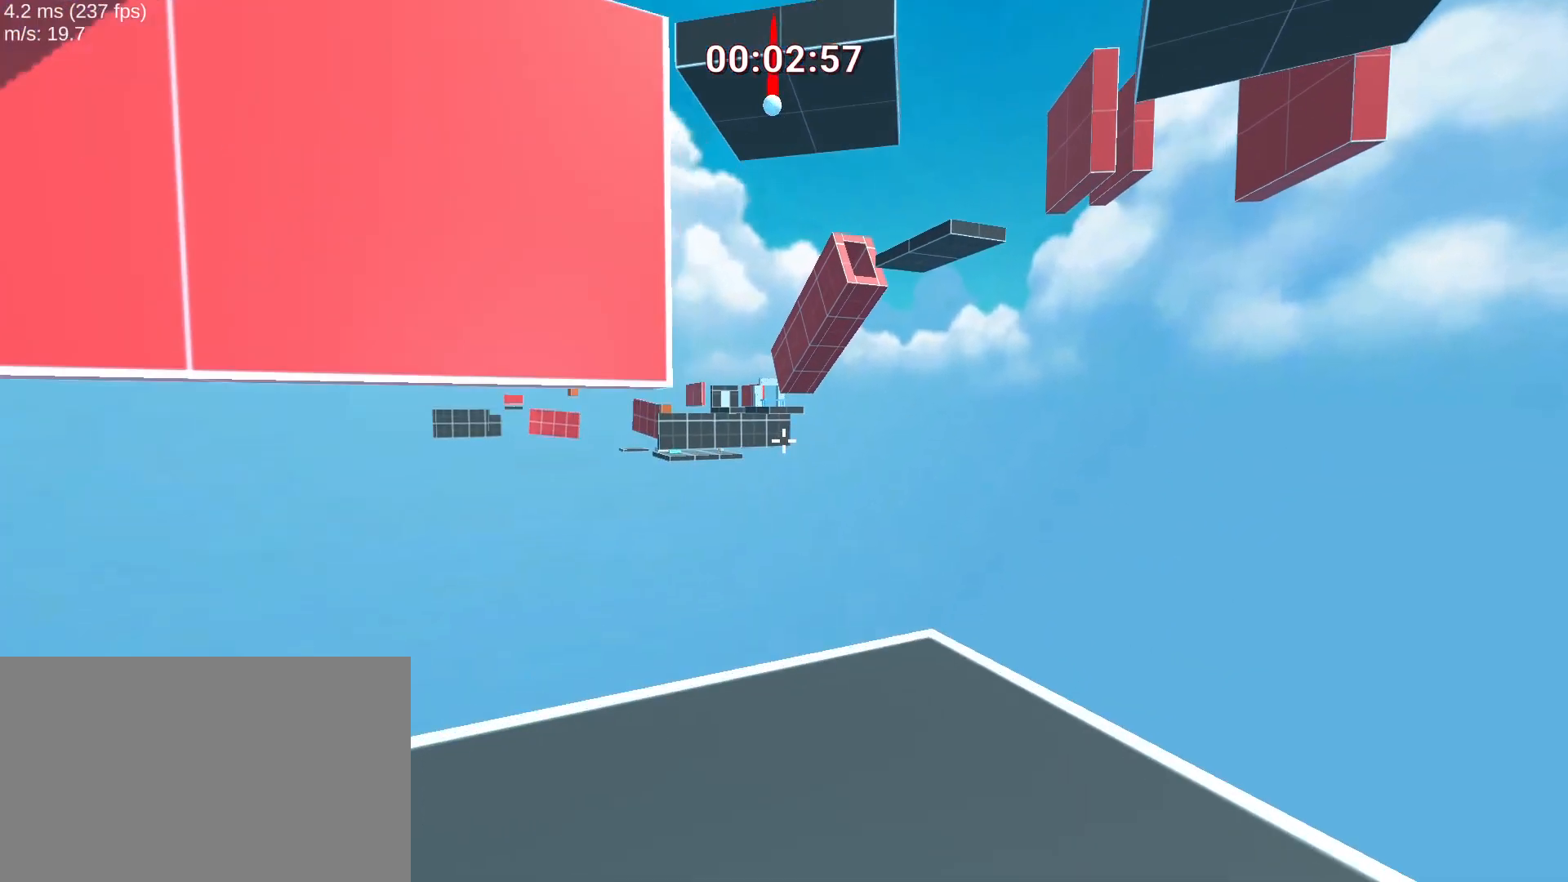
{"keys": ["a", "ctrl", "space", "w"], "mouse": [], "events": [[367, "a", "down"]]}
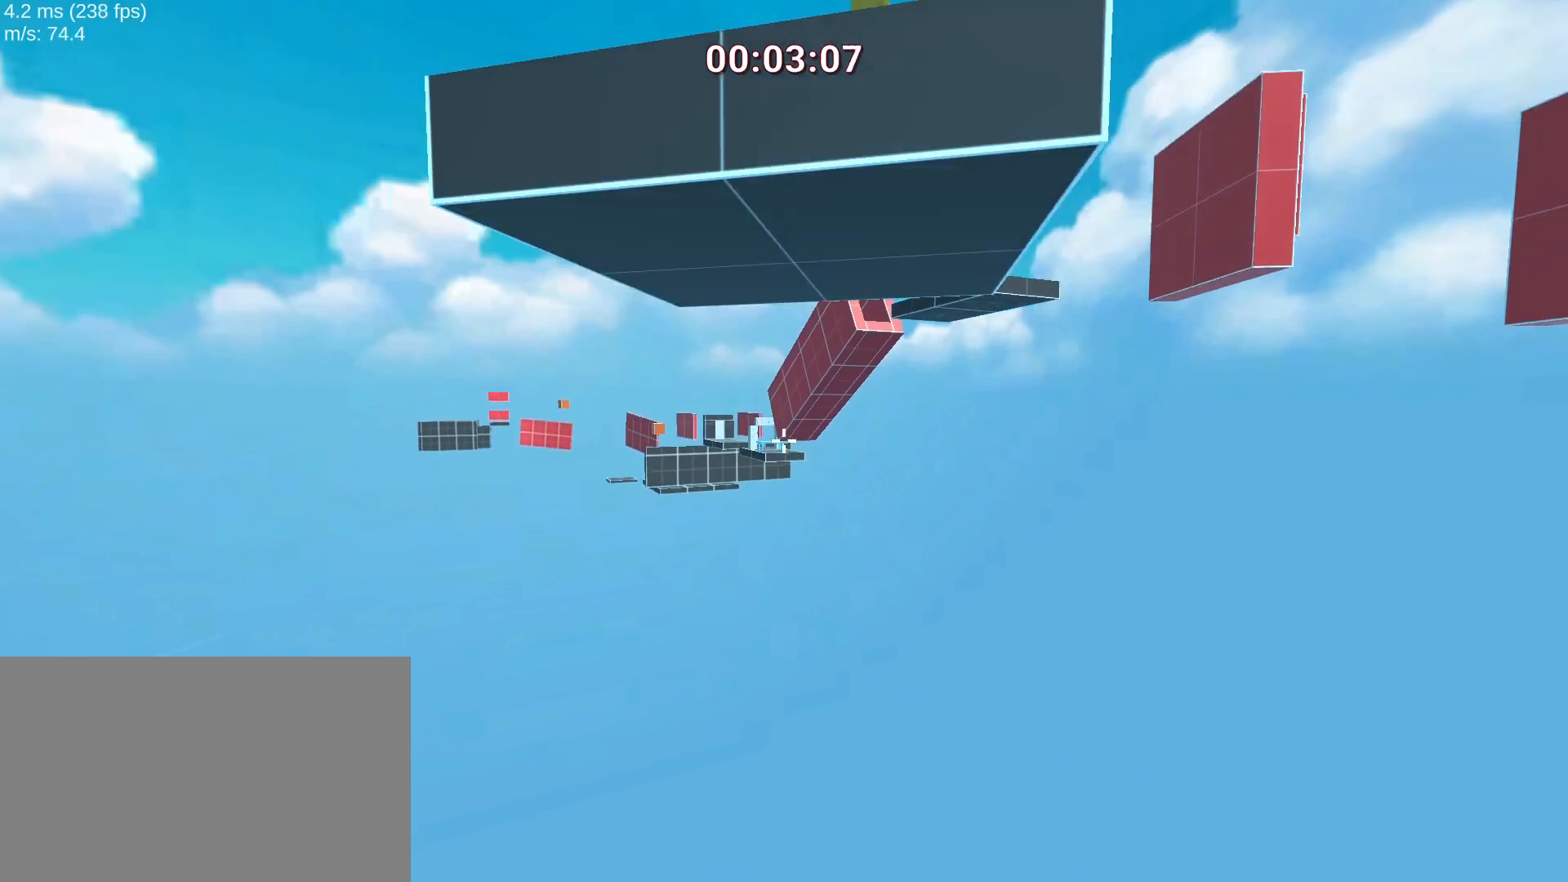
{"keys": ["ctrl", "space", "w"], "mouse": [], "events": [[33, "a", "up"], [133, "a", "down"], [200, "a", "up"]]}
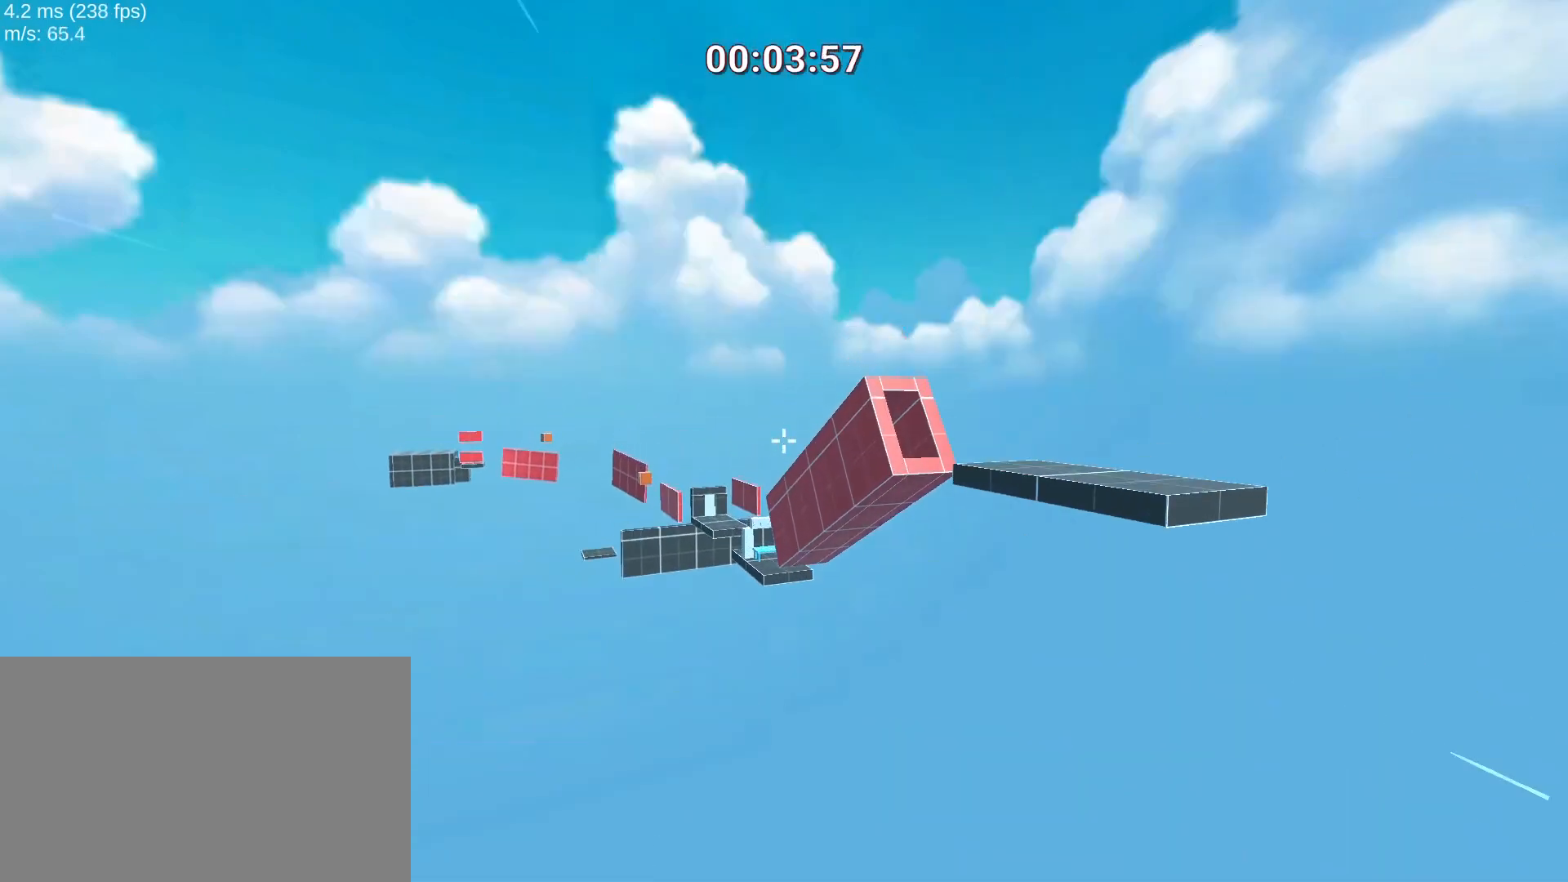
{"keys": ["ctrl", "space", "w"], "mouse": [], "events": []}
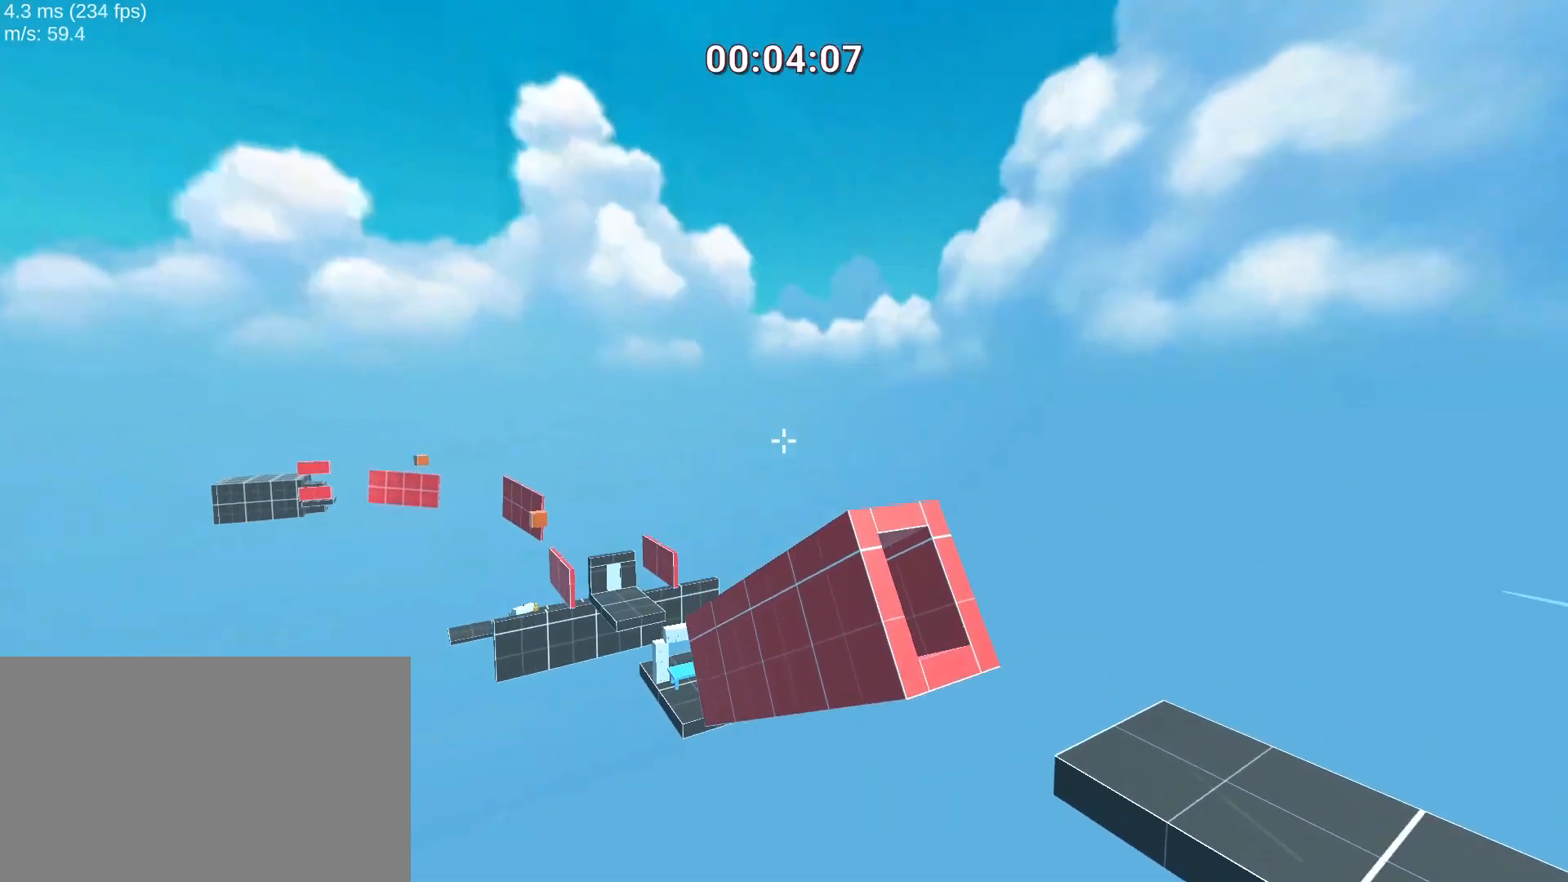
{"keys": ["a", "ctrl", "w"], "mouse": [], "events": [[134, "a", "down"], [267, "space", "up"]]}
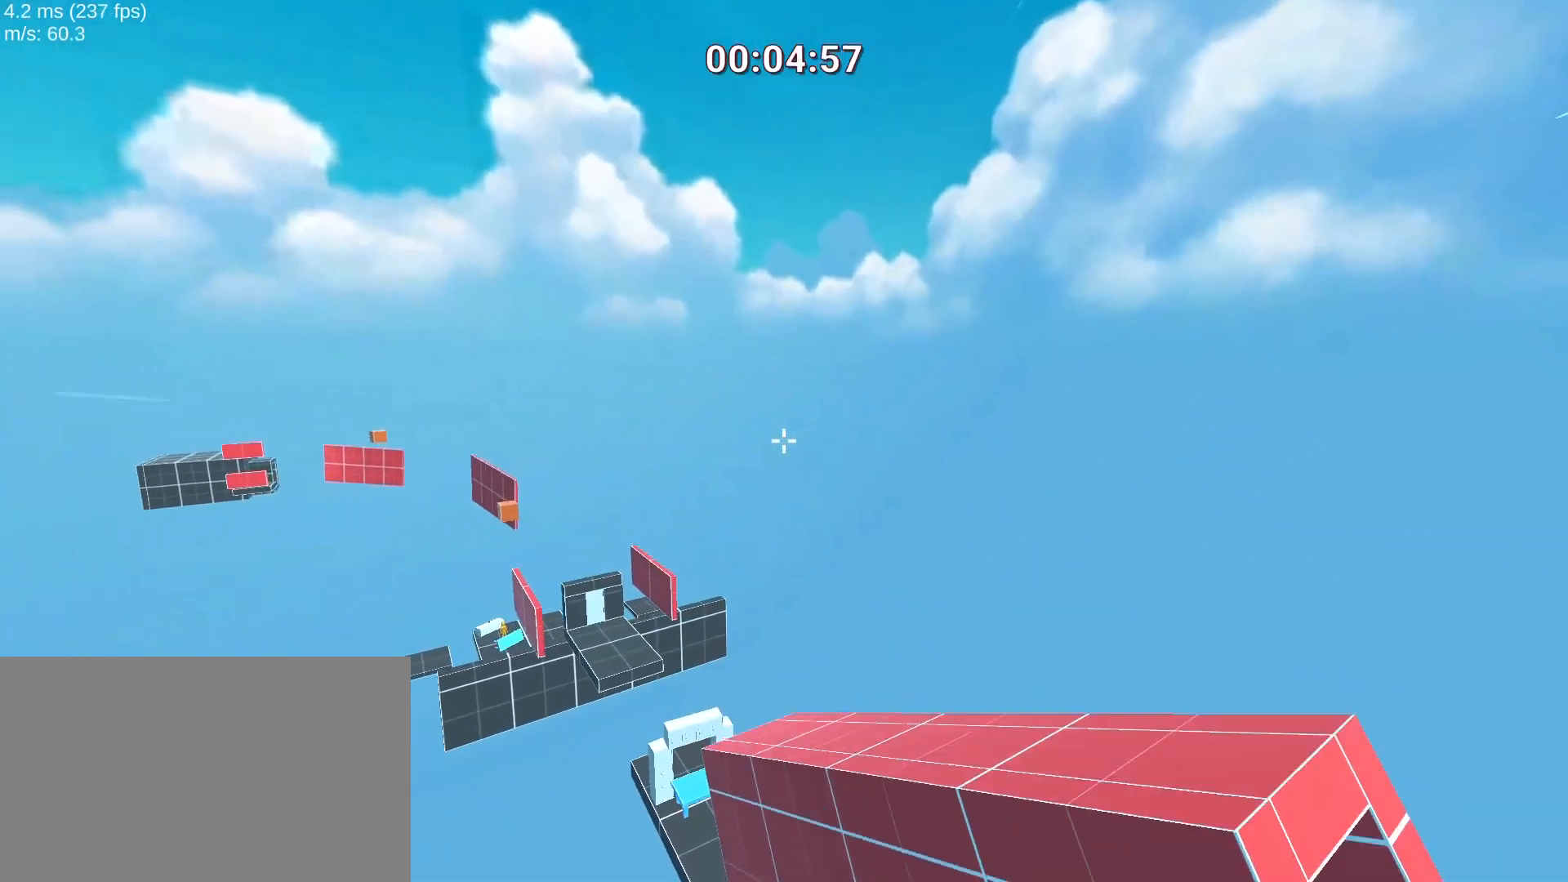
{"keys": ["ctrl", "w"], "mouse": [], "events": [[334, "a", "up"]]}
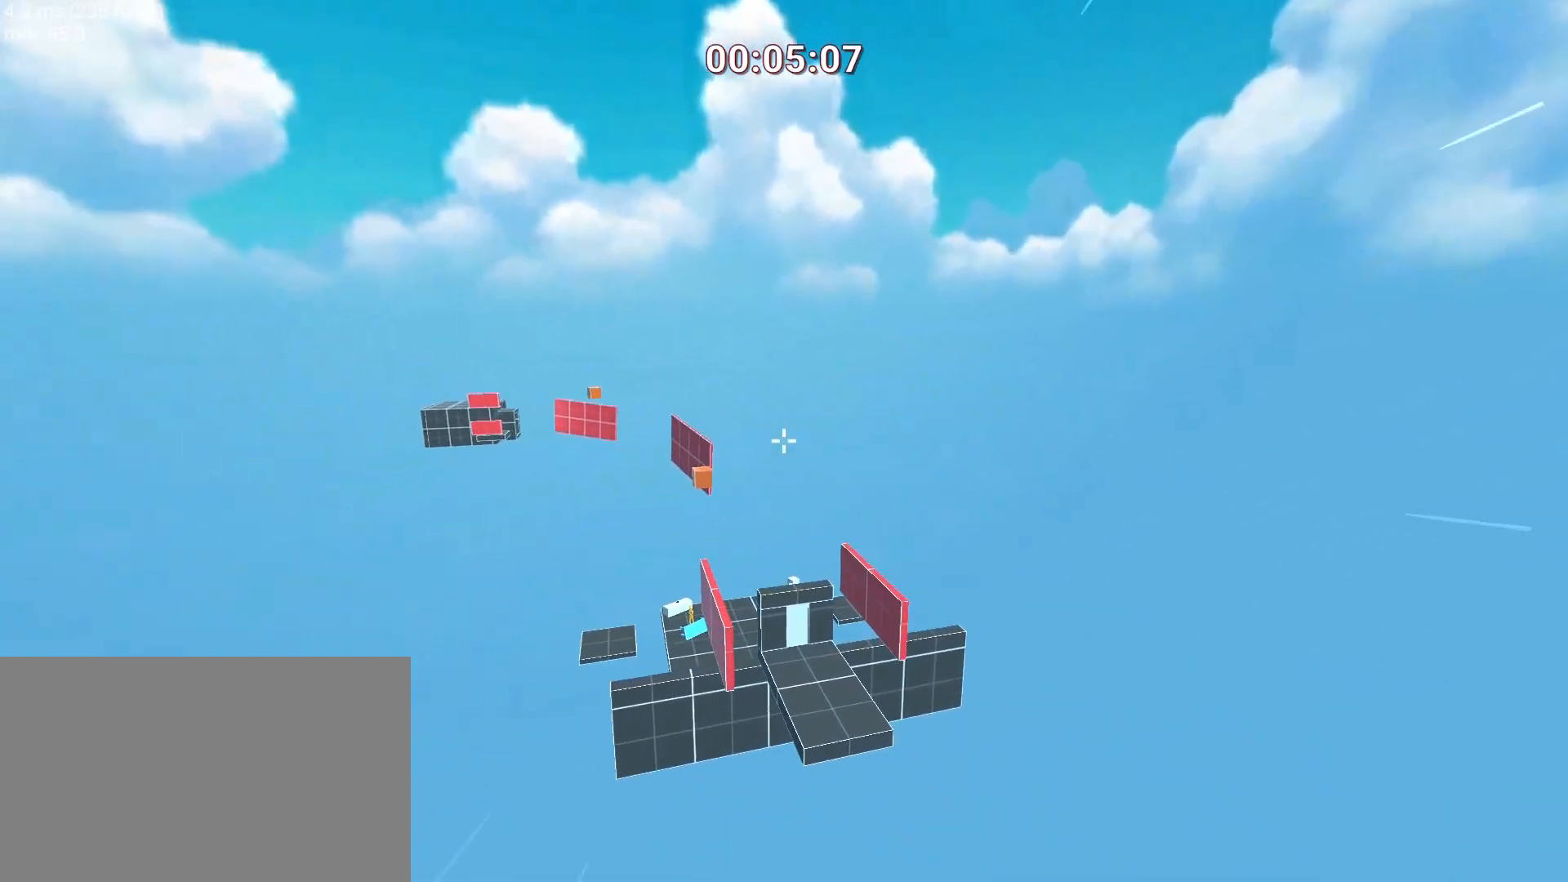
{"keys": ["ctrl", "w"], "mouse": [], "events": [[400, "a", "down"], [500, "a", "up"]]}
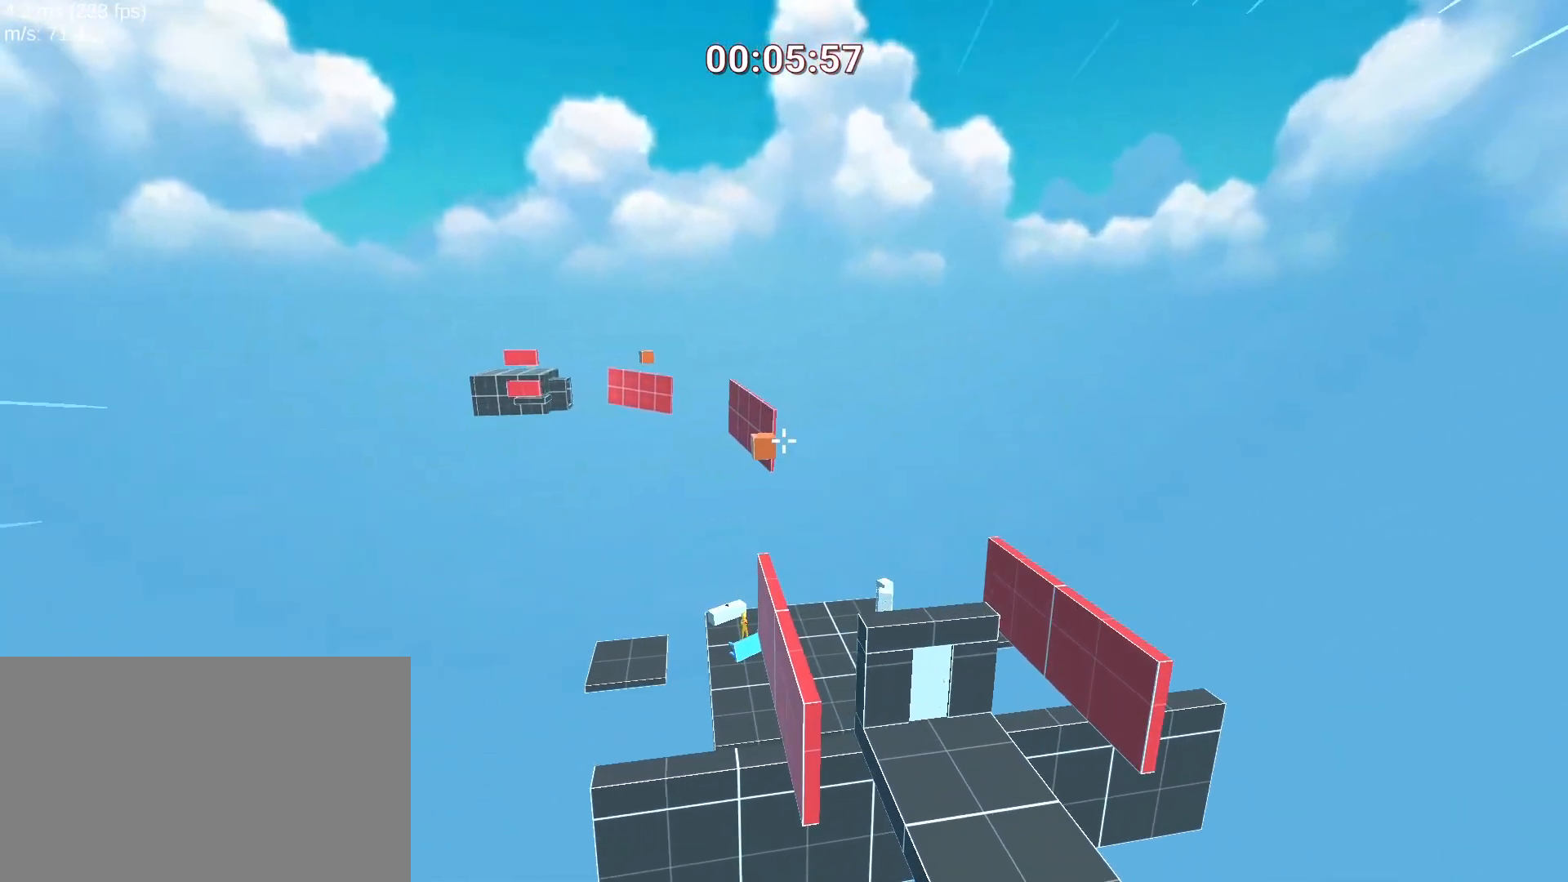
{"keys": ["ctrl", "w"], "mouse": [], "events": [[267, "a", "down"], [400, "a", "up"]]}
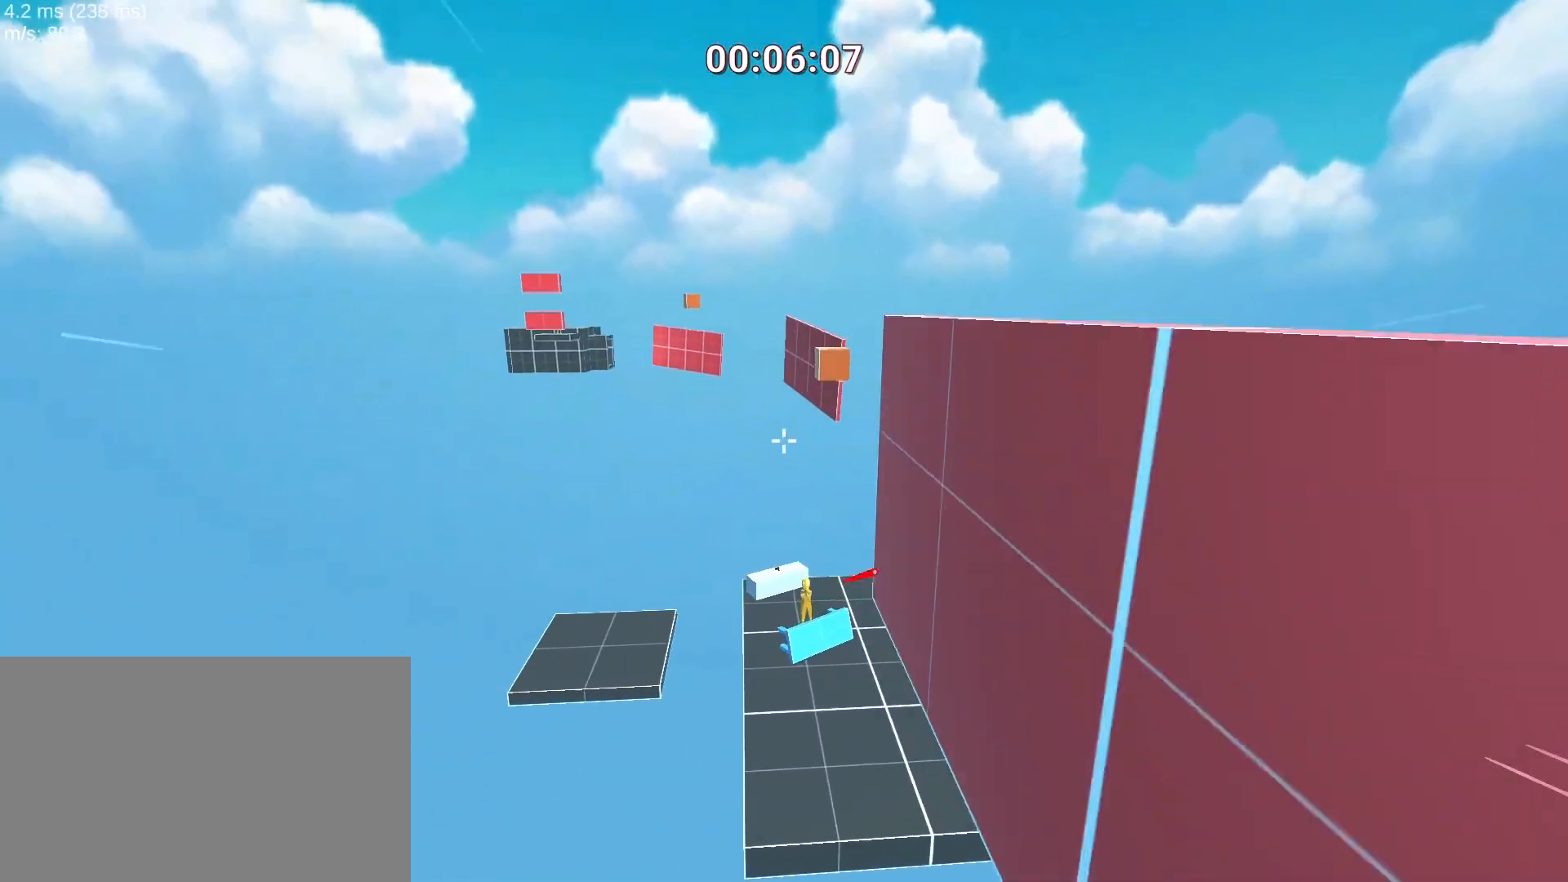
{"keys": ["ctrl", "d", "w"], "mouse": [], "events": [[101, "a", "down"], [134, "a", "up"], [468, "d", "down"]]}
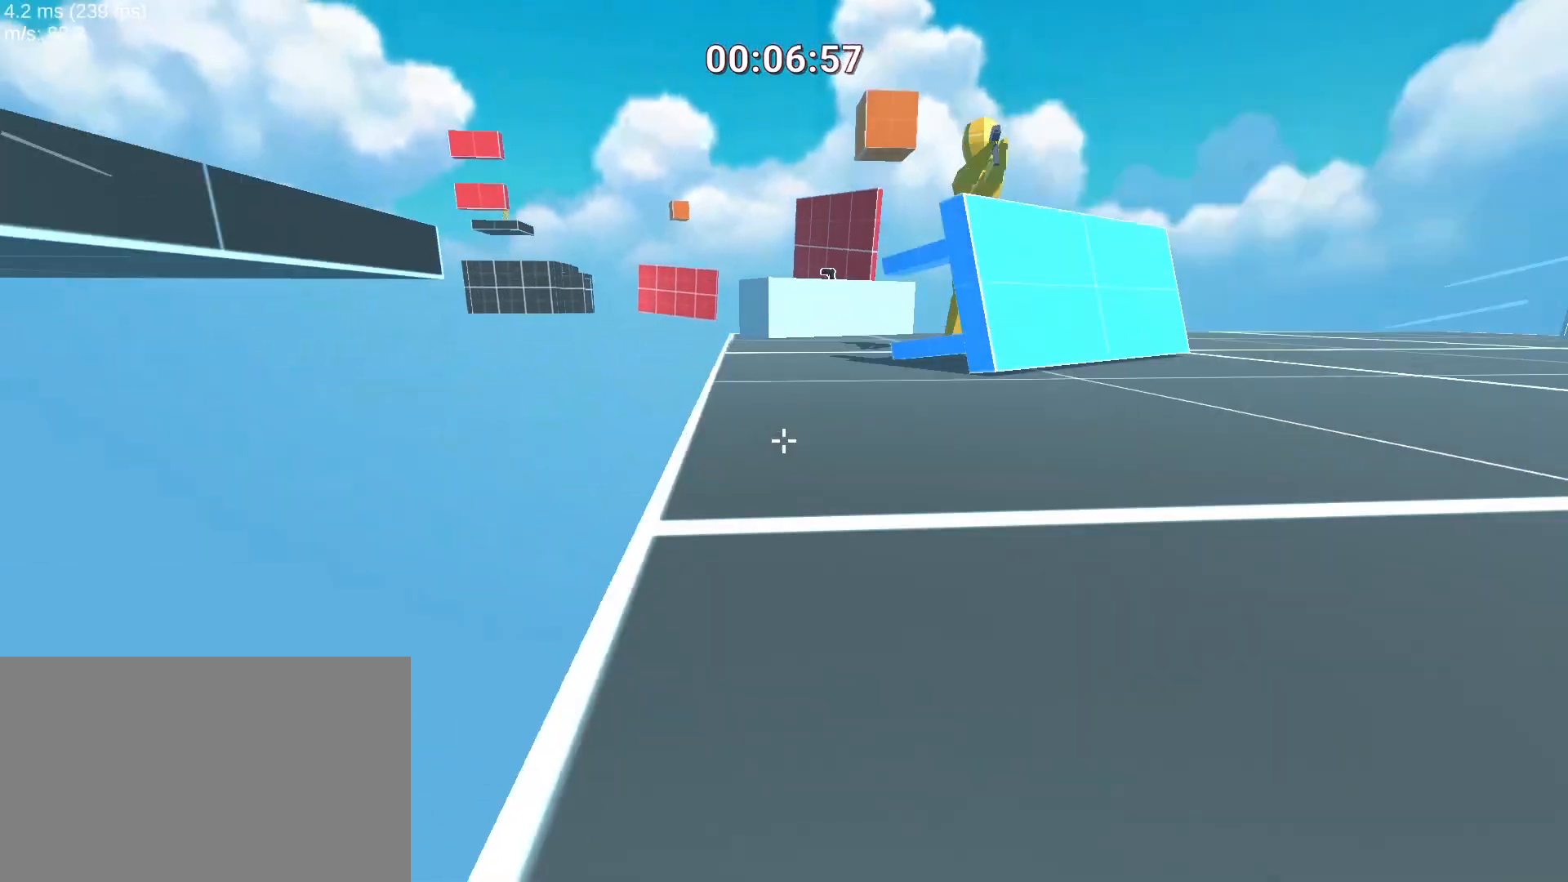
{"keys": ["ctrl", "w"], "mouse": [], "events": [[67, "space", "down"], [267, "d", "up"], [300, "space", "up"], [334, "e", "down"], [467, "e", "up"]]}